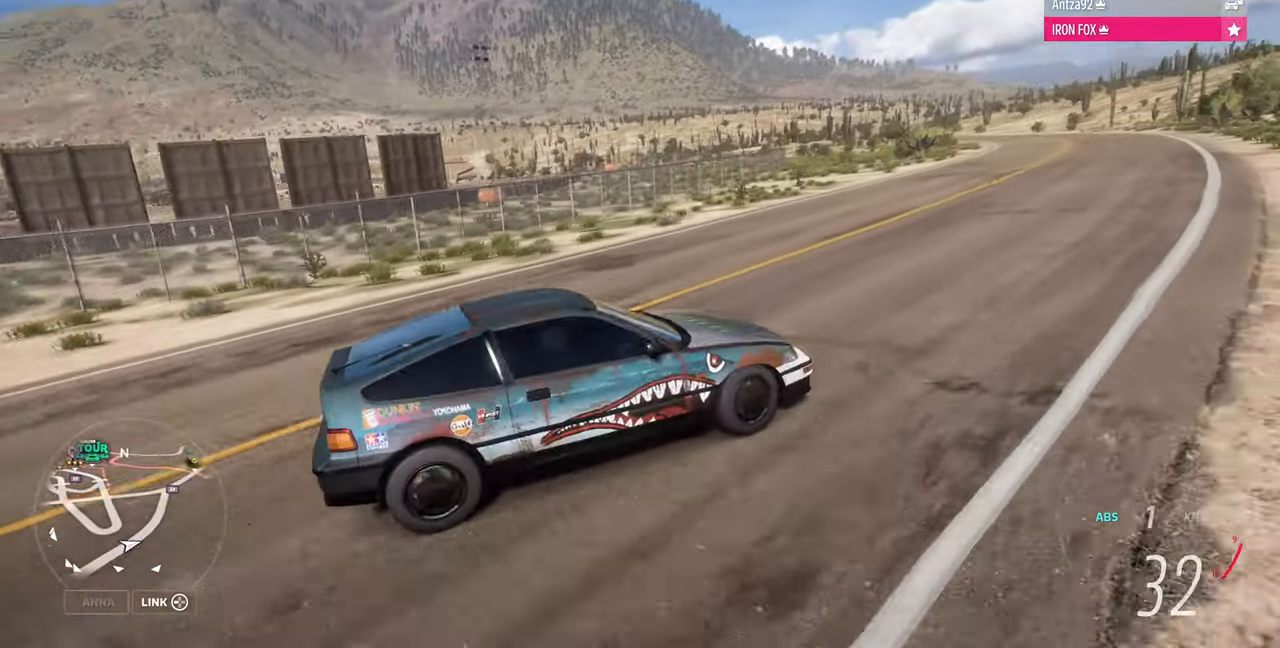
Gameplay with a controller (PlayStation layout); each line is a JSON object with the inputs held at the frame after it. "events" lists button and stick changes between this image and that frame as [ms after this image, input, new state], when the widget could be followed in between. Not read: START.
{"buttons": [], "left_stick": "left", "right_stick": "up-left", "events": [[400, "L1", "down"], [467, "L1", "up"], [467, "L2", "up"]]}
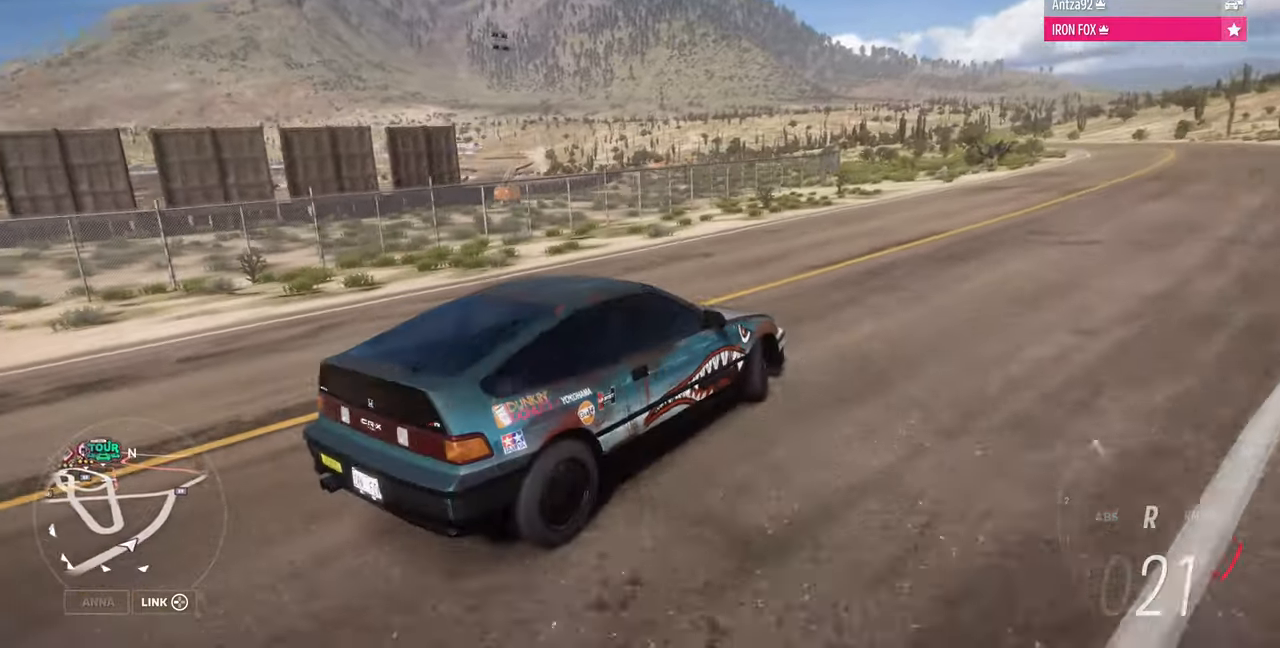
{"buttons": ["R2"], "left_stick": "left", "right_stick": "up-left", "events": [[433, "R2", "down"]]}
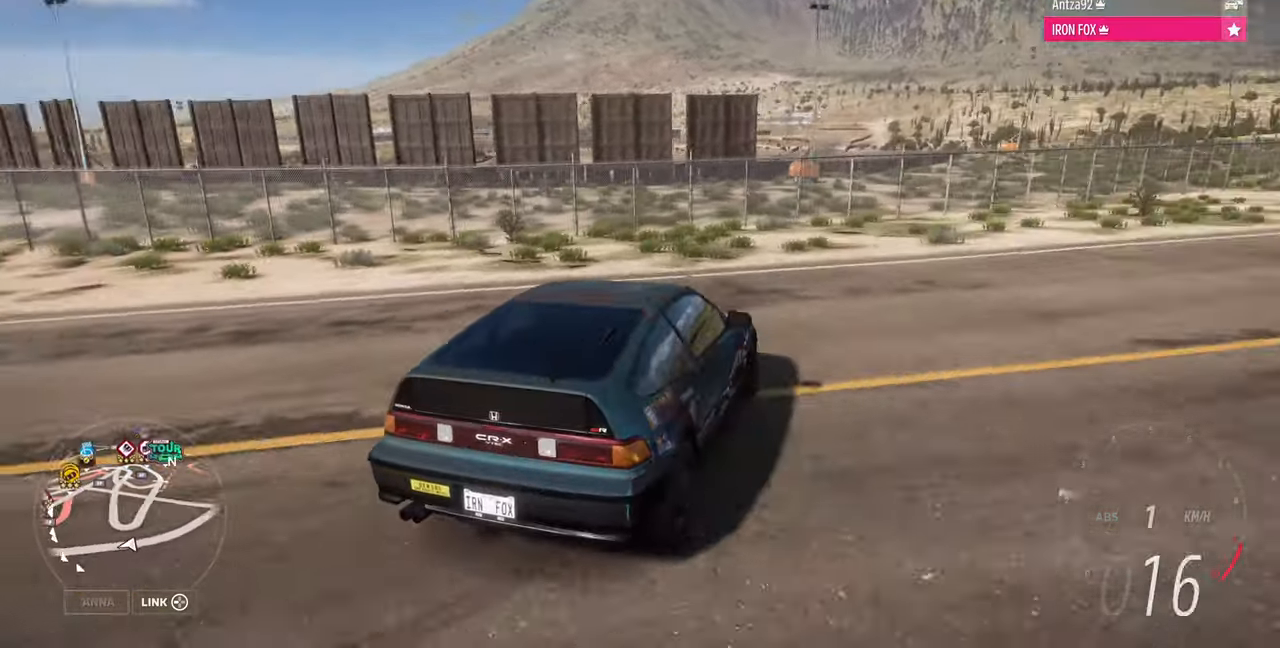
{"buttons": ["R2"], "left_stick": "left", "right_stick": "up-left", "events": []}
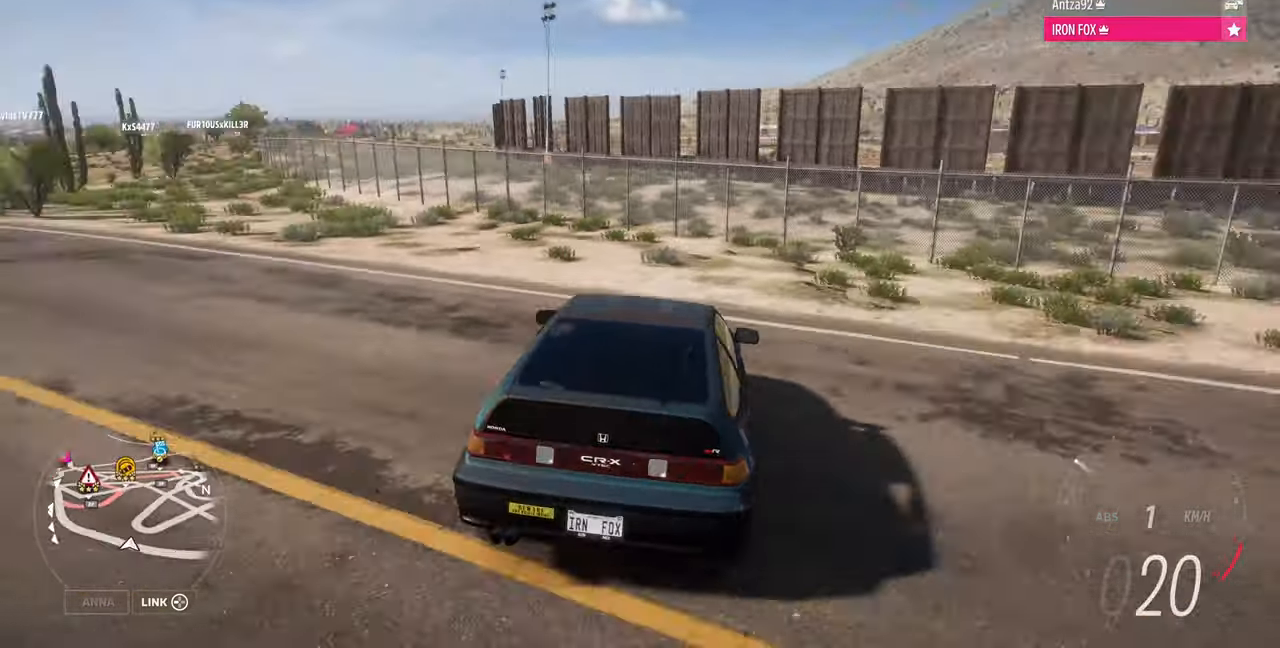
{"buttons": ["R2"], "left_stick": "center", "right_stick": "up", "events": [[433, "right_stick", "up"], [500, "left_stick", "center"]]}
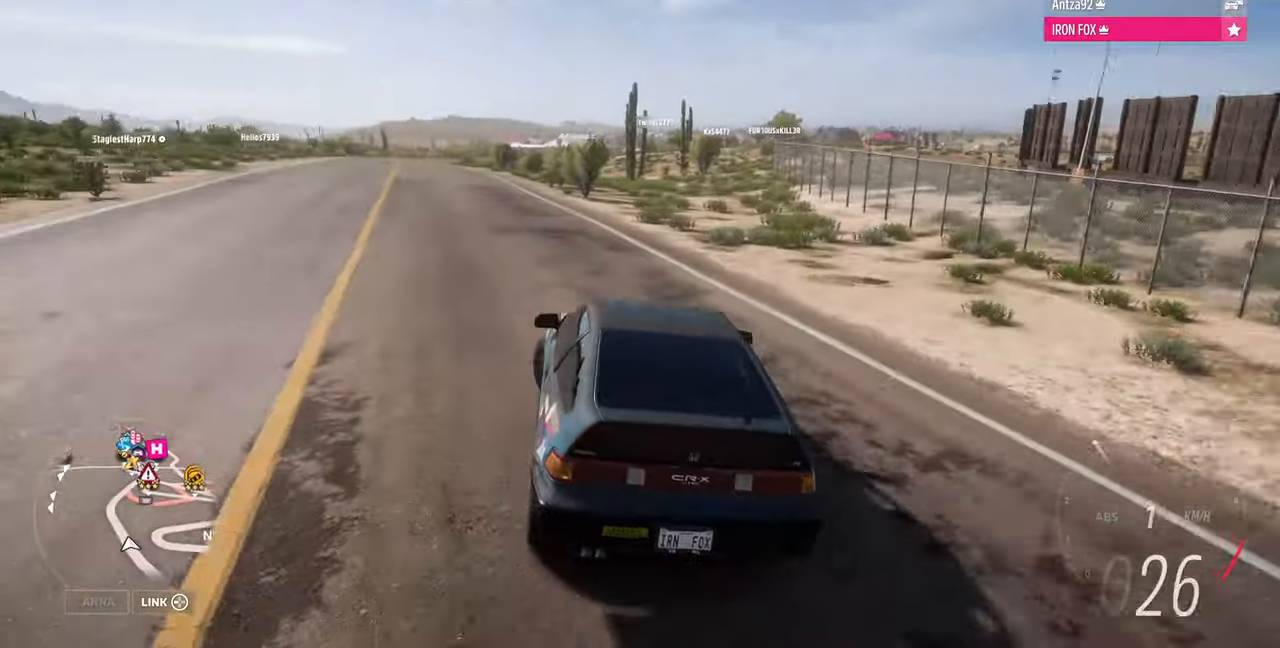
{"buttons": ["R2"], "left_stick": "center", "right_stick": "up", "events": []}
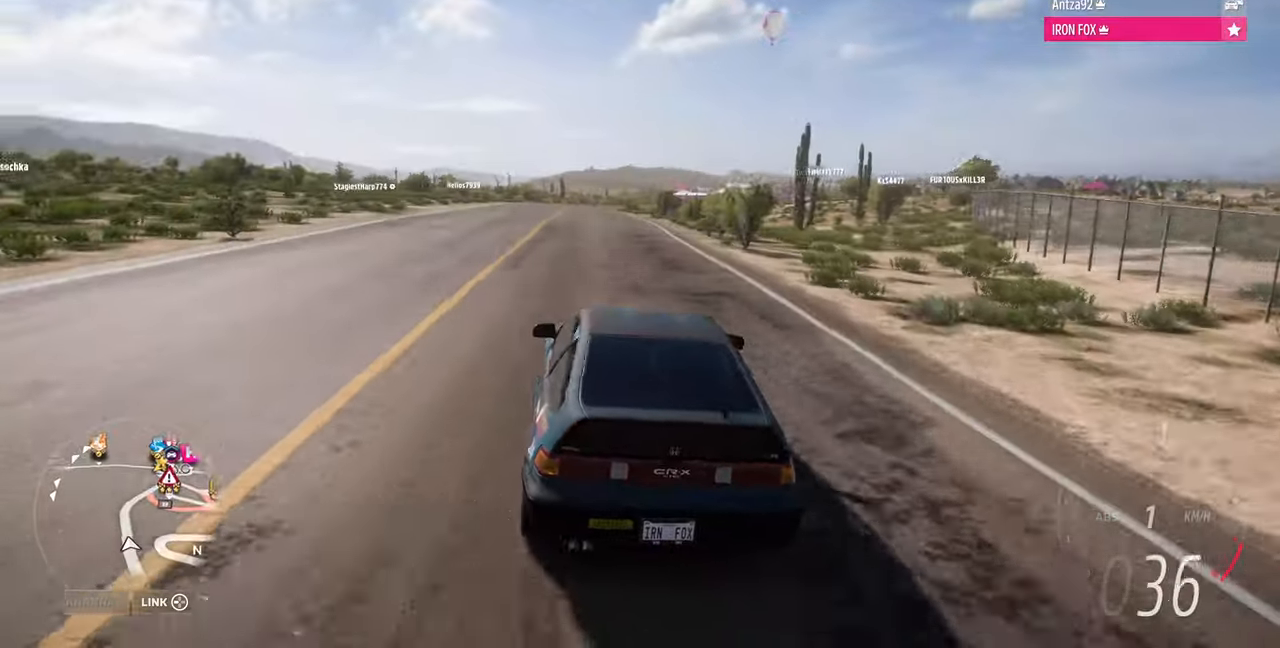
{"buttons": ["R2"], "left_stick": "center", "right_stick": "up", "events": [[33, "left_stick", "right"], [133, "left_stick", "center"]]}
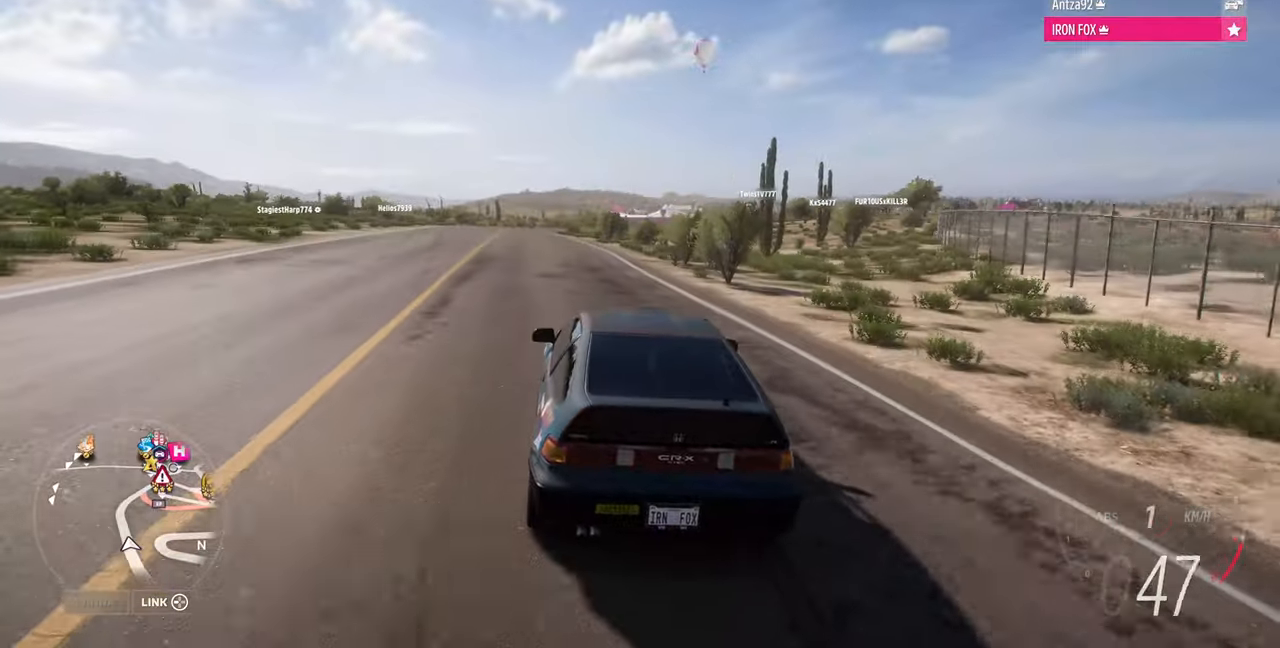
{"buttons": ["R2"], "left_stick": "center", "right_stick": "up", "events": []}
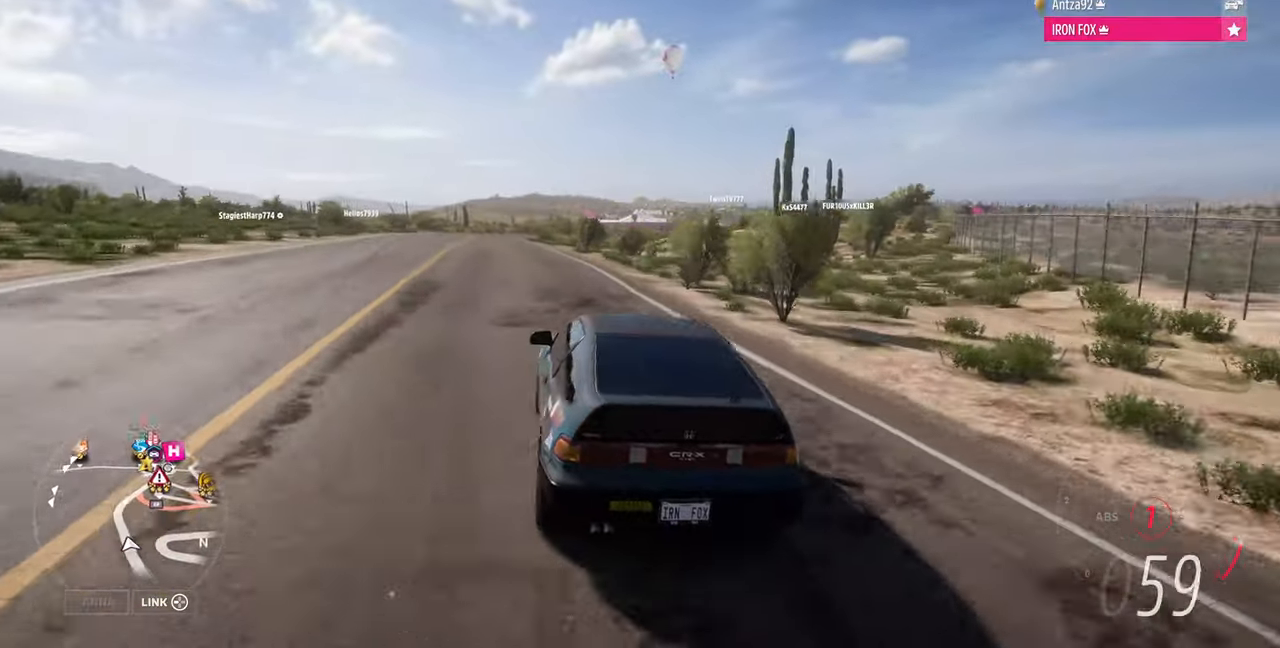
{"buttons": ["R2"], "left_stick": "center", "right_stick": "up", "events": [[100, "left_stick", "up-left"], [233, "left_stick", "center"]]}
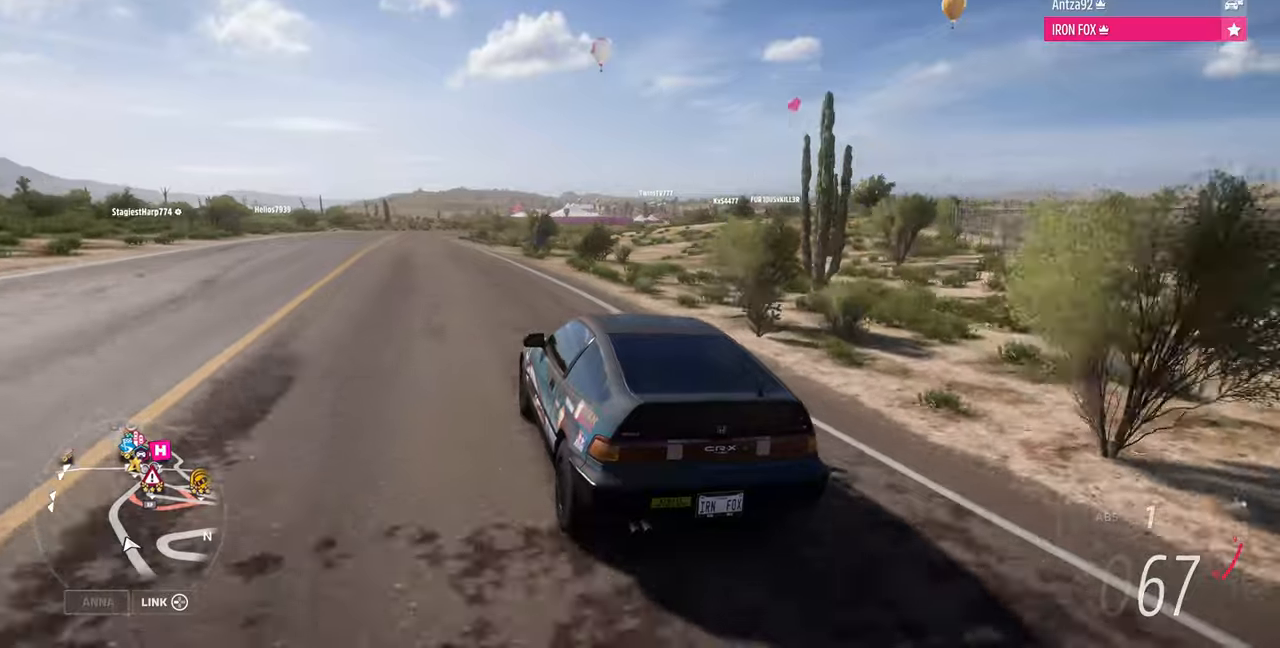
{"buttons": ["R2"], "left_stick": "center", "right_stick": "up", "events": [[200, "left_stick", "left"], [266, "left_stick", "center"]]}
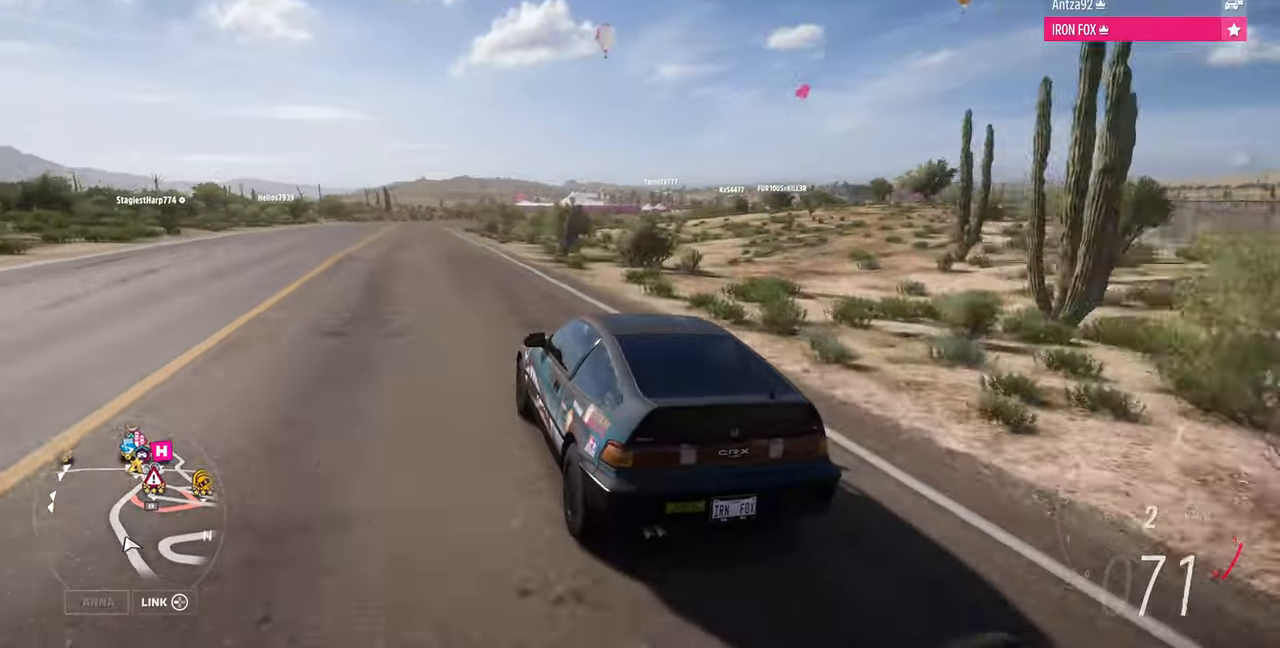
{"buttons": ["R2"], "left_stick": "center", "right_stick": "up", "events": []}
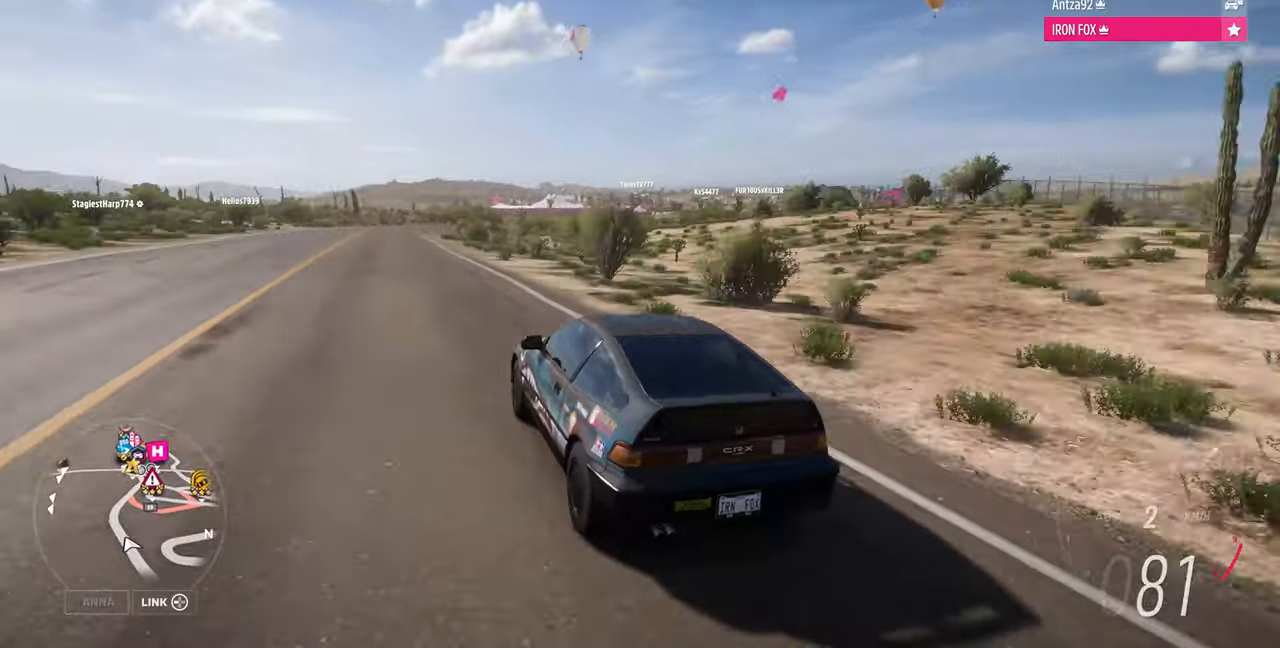
{"buttons": ["R2"], "left_stick": "center", "right_stick": "down-right", "events": [[66, "right_stick", "right"], [300, "right_stick", "down-right"]]}
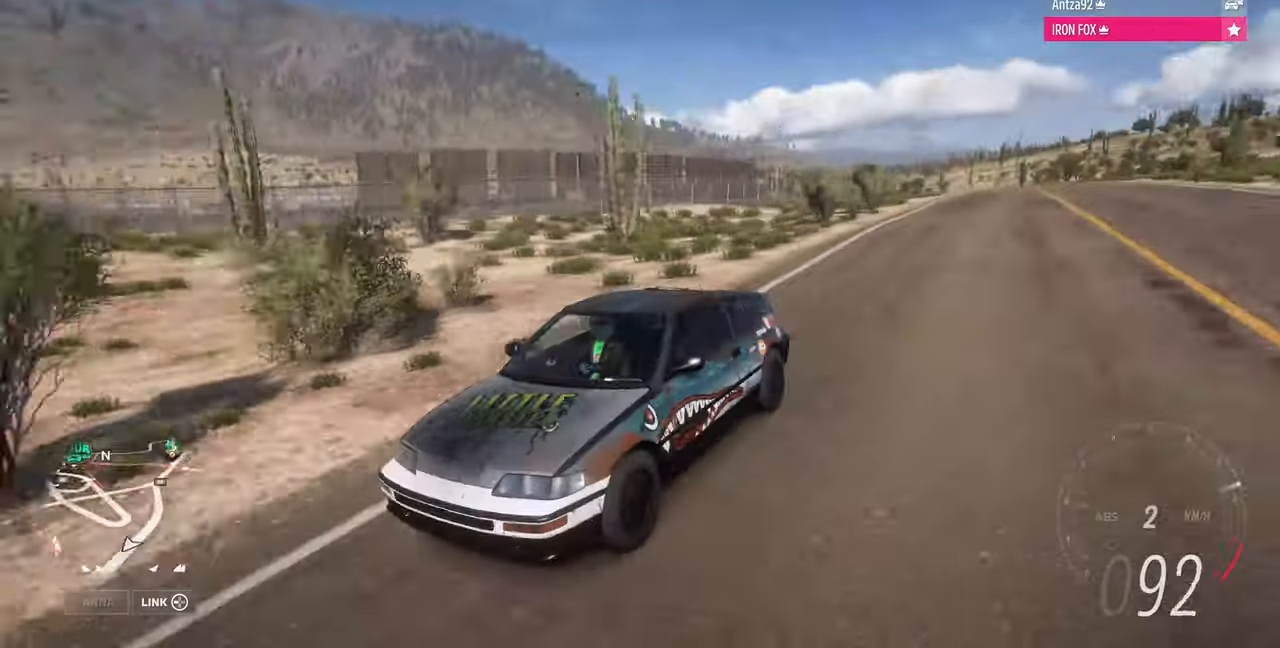
{"buttons": [], "left_stick": "center", "right_stick": "center", "events": [[500, "R2", "up"], [500, "right_stick", "center"]]}
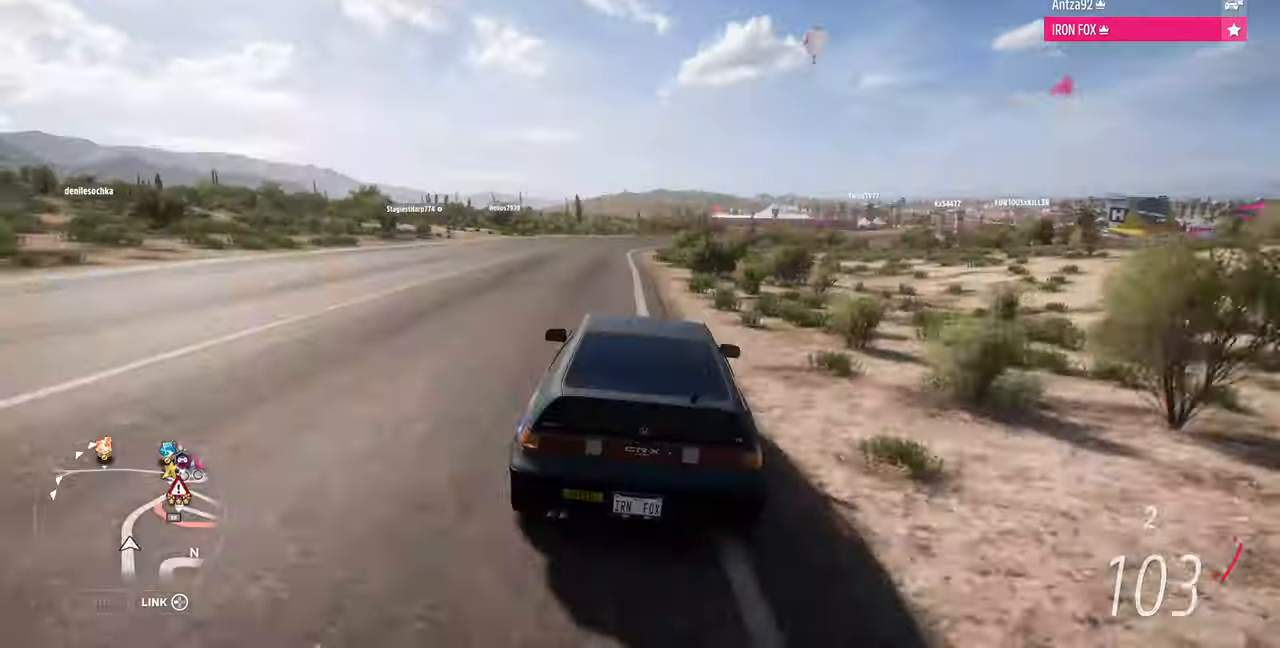
{"buttons": [], "left_stick": "center", "right_stick": "center", "events": []}
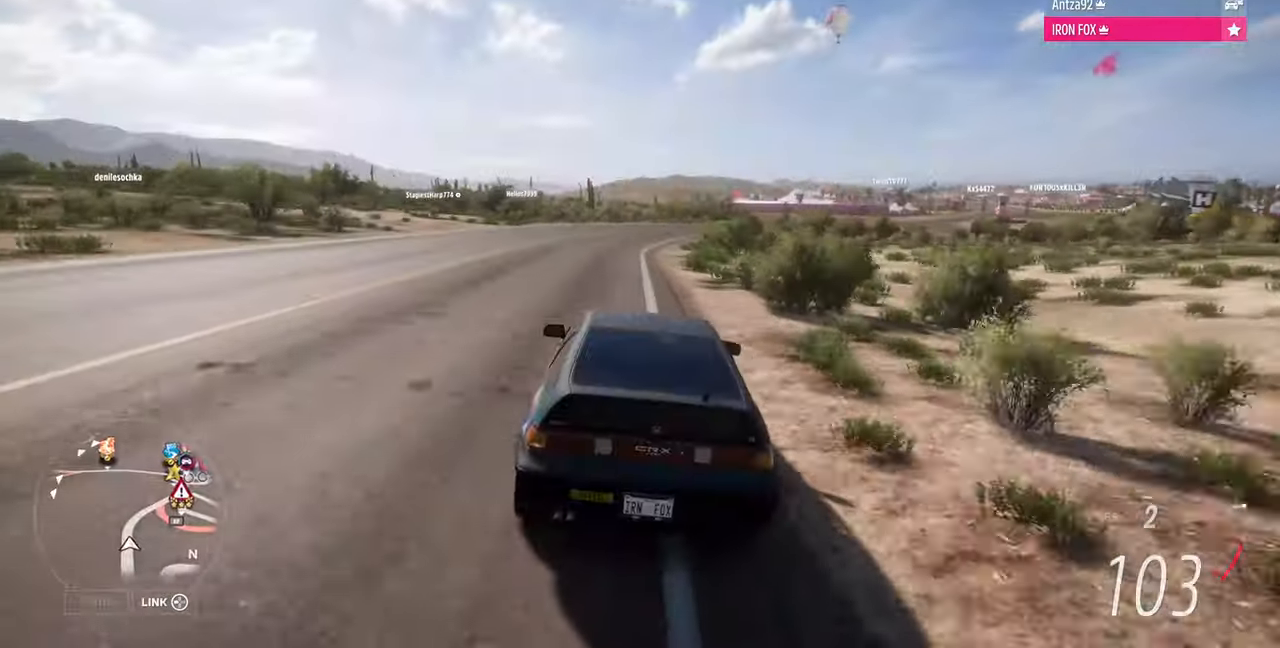
{"buttons": [], "left_stick": "center", "right_stick": "center", "events": [[133, "R2", "down"], [400, "R2", "up"]]}
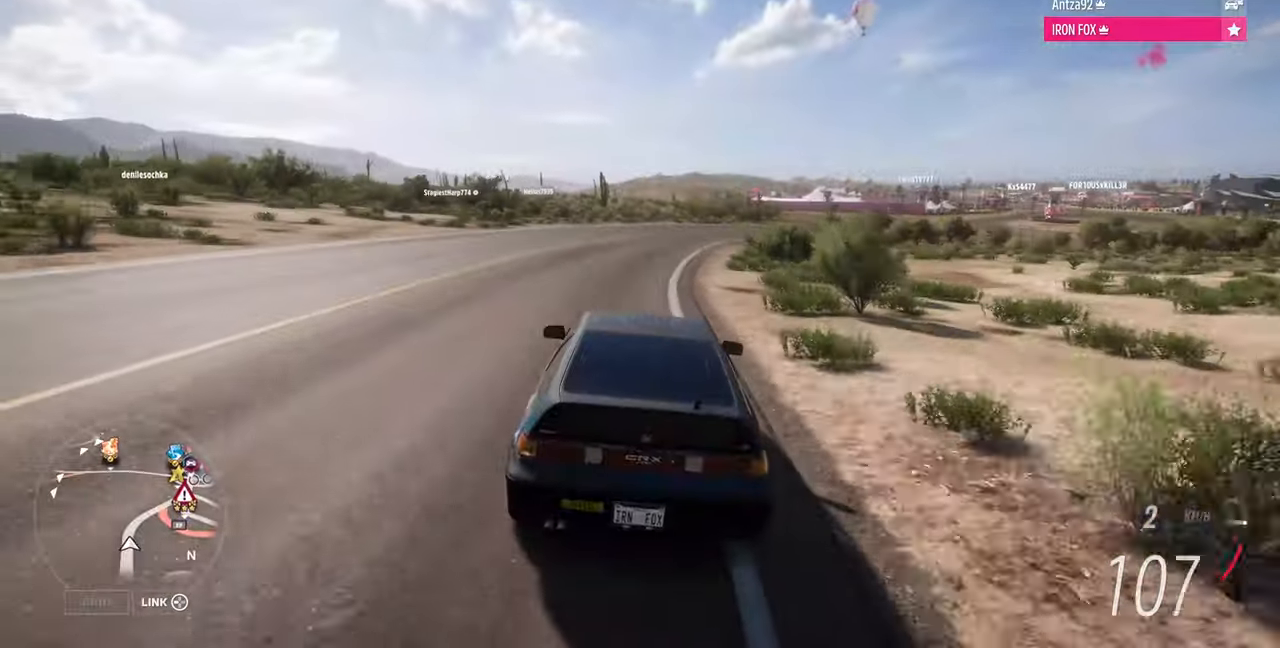
{"buttons": [], "left_stick": "center", "right_stick": "center", "events": []}
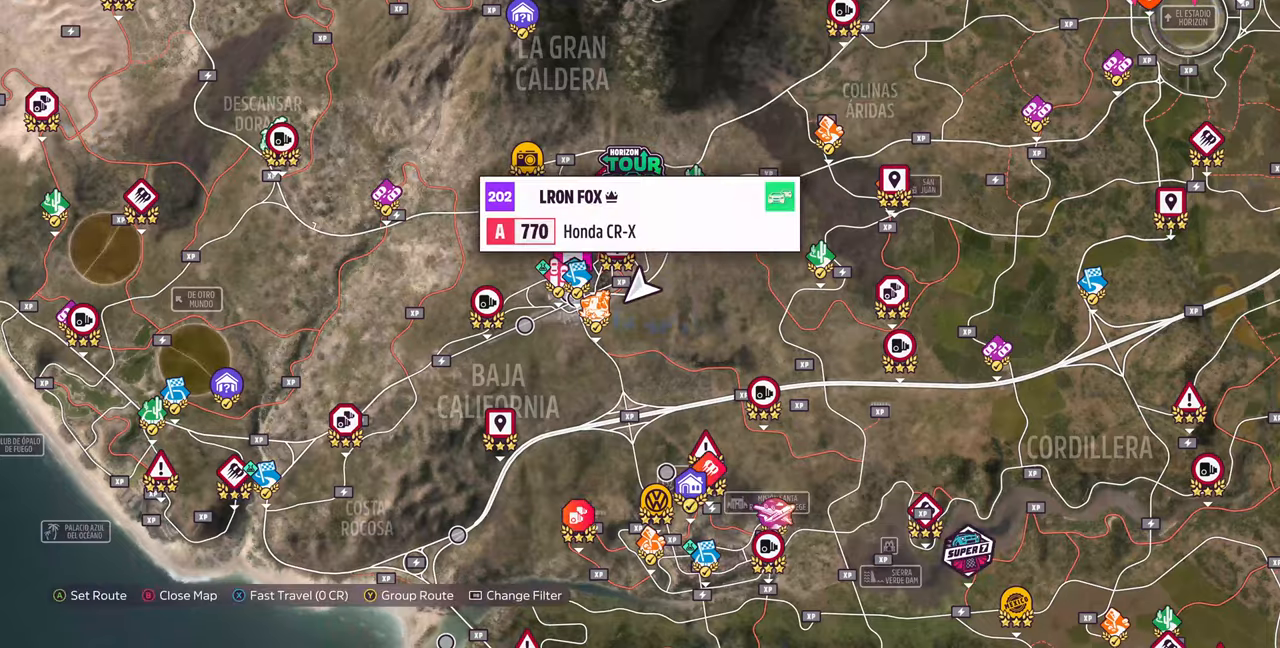
{"buttons": [], "left_stick": "center", "right_stick": "up", "events": [[233, "left_stick", "down-left"], [266, "right_stick", "up"], [433, "left_stick", "center"]]}
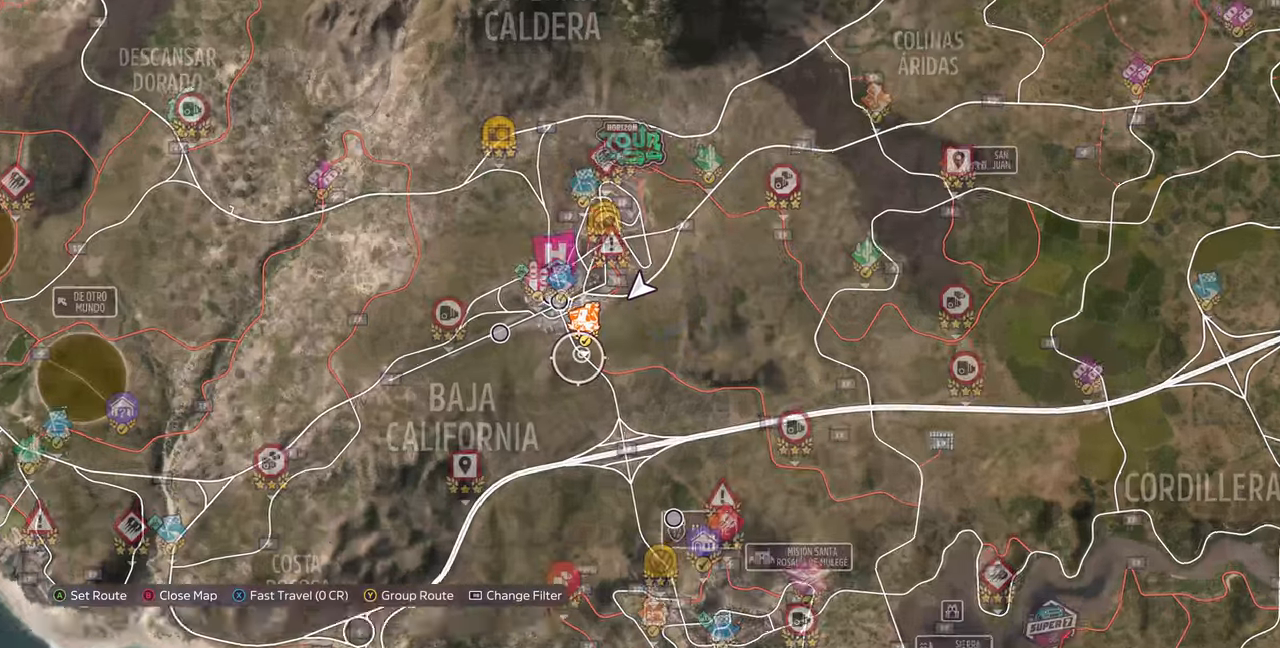
{"buttons": [], "left_stick": "up-left", "right_stick": "up", "events": [[266, "left_stick", "up-left"]]}
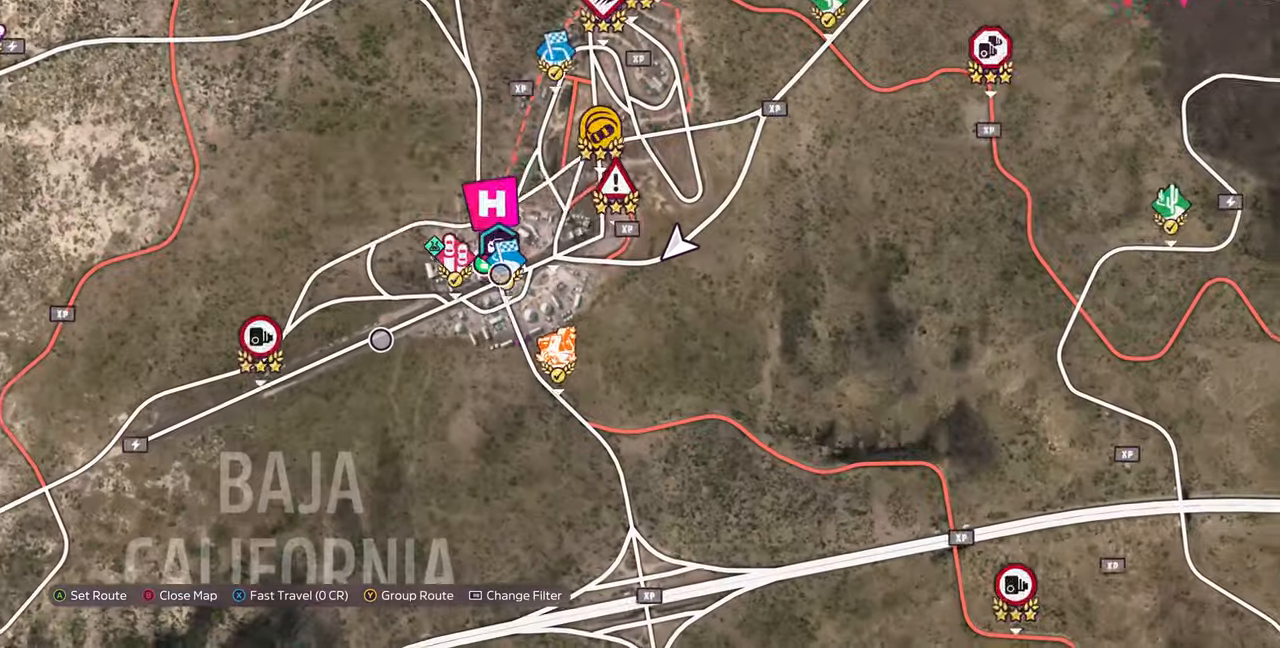
{"buttons": [], "left_stick": "center", "right_stick": "center", "events": [[133, "left_stick", "center"], [366, "right_stick", "center"]]}
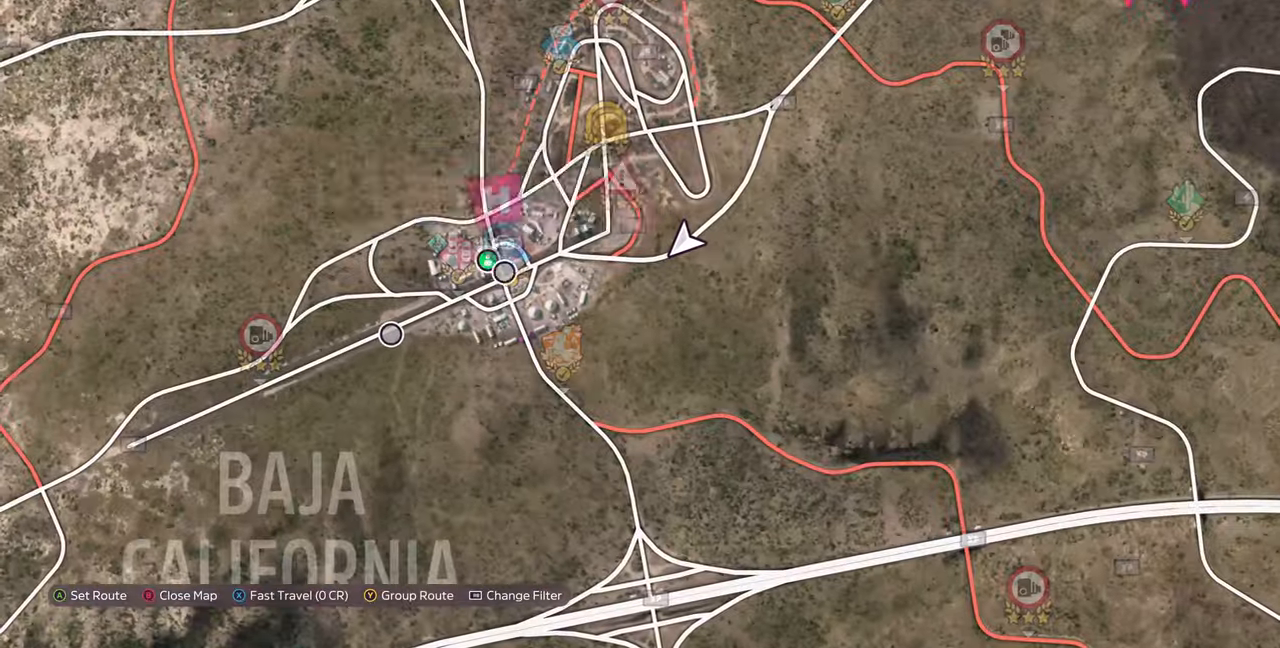
{"buttons": [], "left_stick": "center", "right_stick": "center", "events": [[367, "left_stick", "up"], [434, "left_stick", "center"]]}
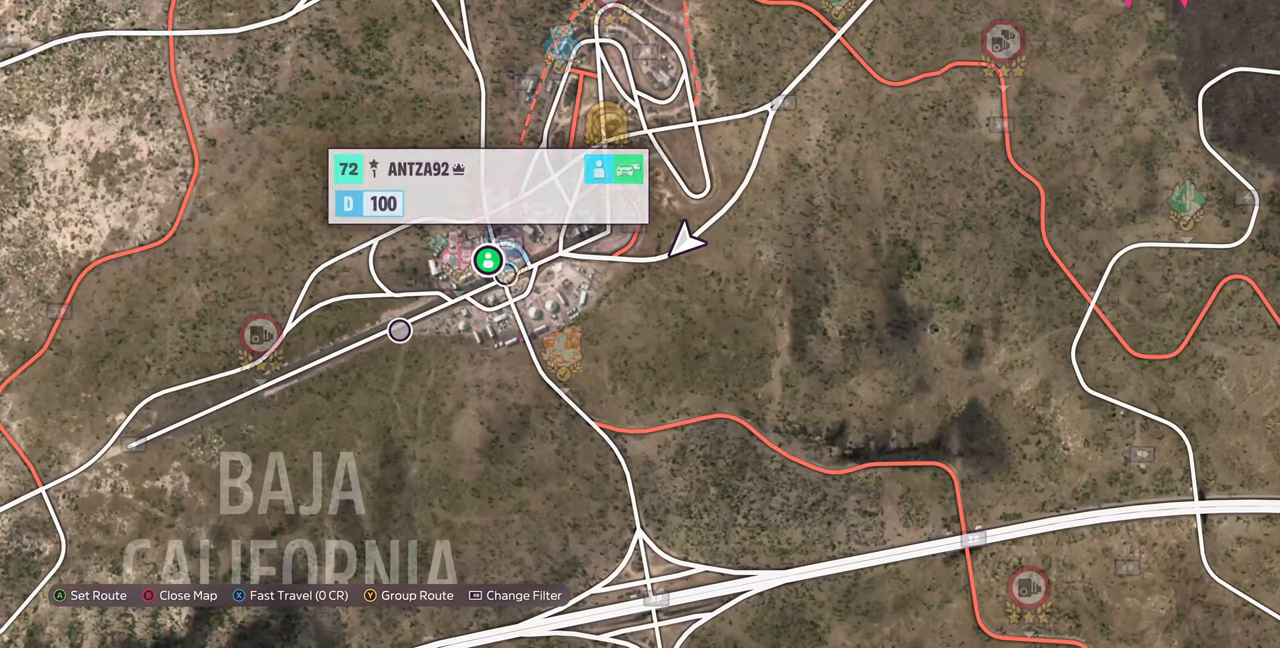
{"buttons": [], "left_stick": "center", "right_stick": "center", "events": [[200, "left_stick", "down-right"], [267, "left_stick", "center"]]}
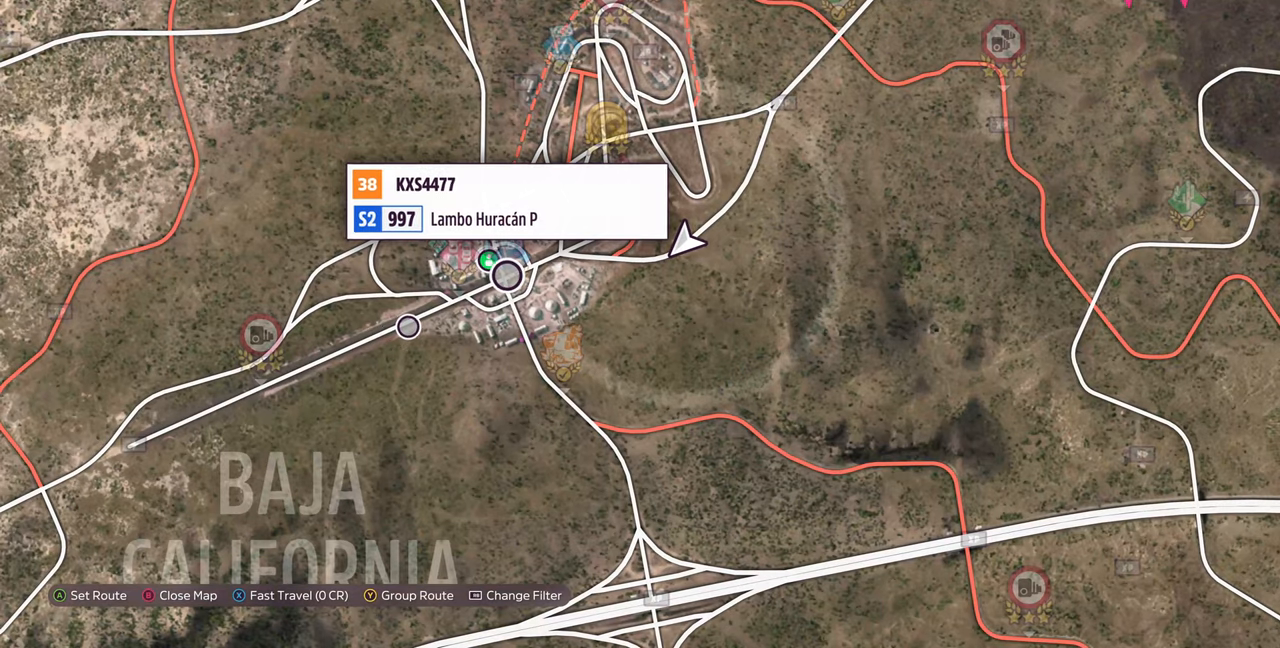
{"buttons": ["CROSS"], "left_stick": "center", "right_stick": "center", "events": [[167, "SQUARE", "down"], [300, "SQUARE", "up"], [400, "CROSS", "down"]]}
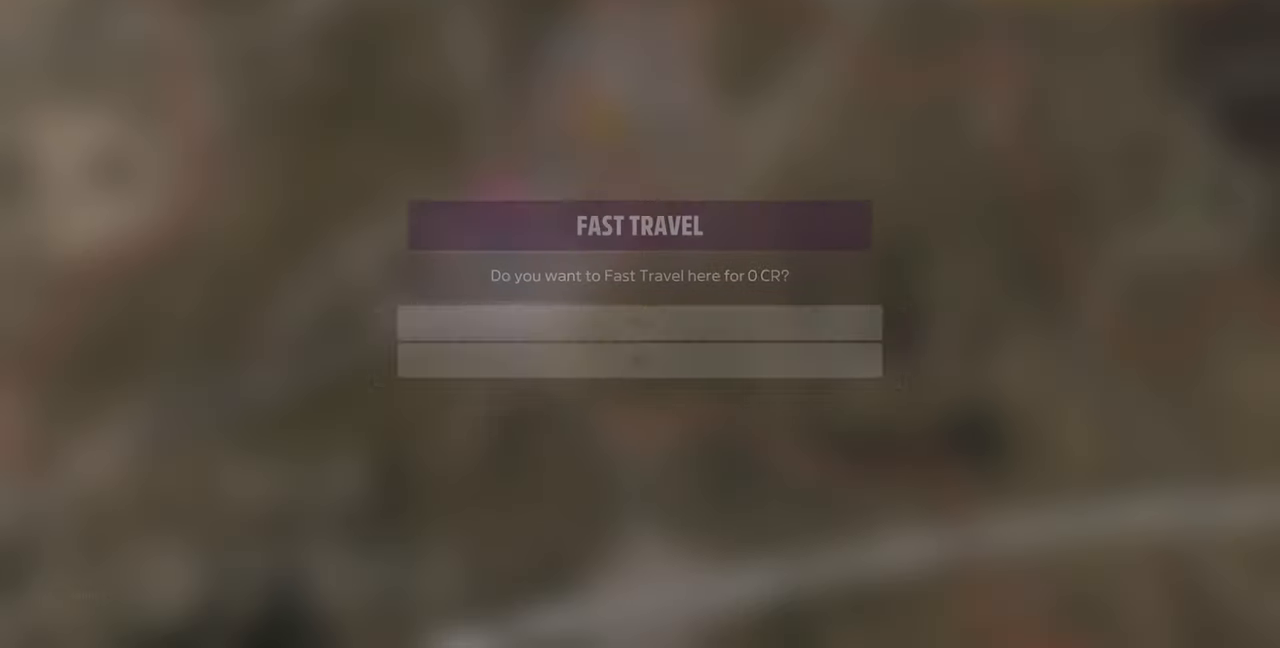
{"buttons": [], "left_stick": "center", "right_stick": "center", "events": [[34, "CROSS", "up"]]}
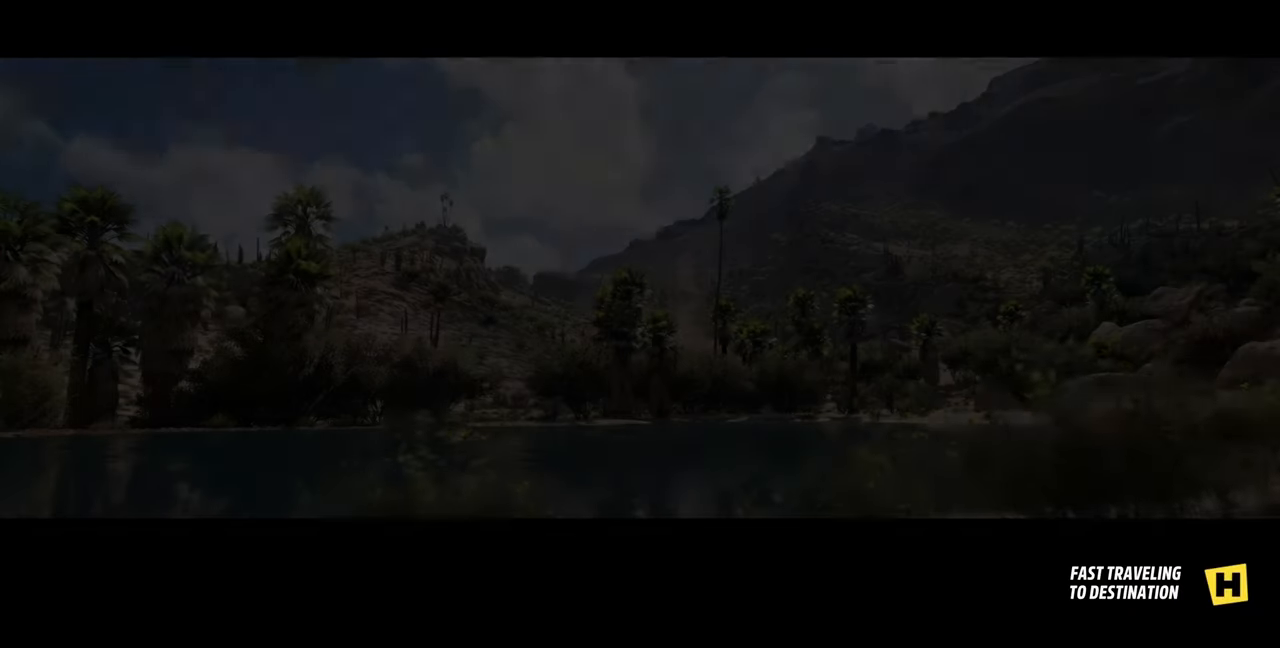
{"buttons": [], "left_stick": "center", "right_stick": "center", "events": []}
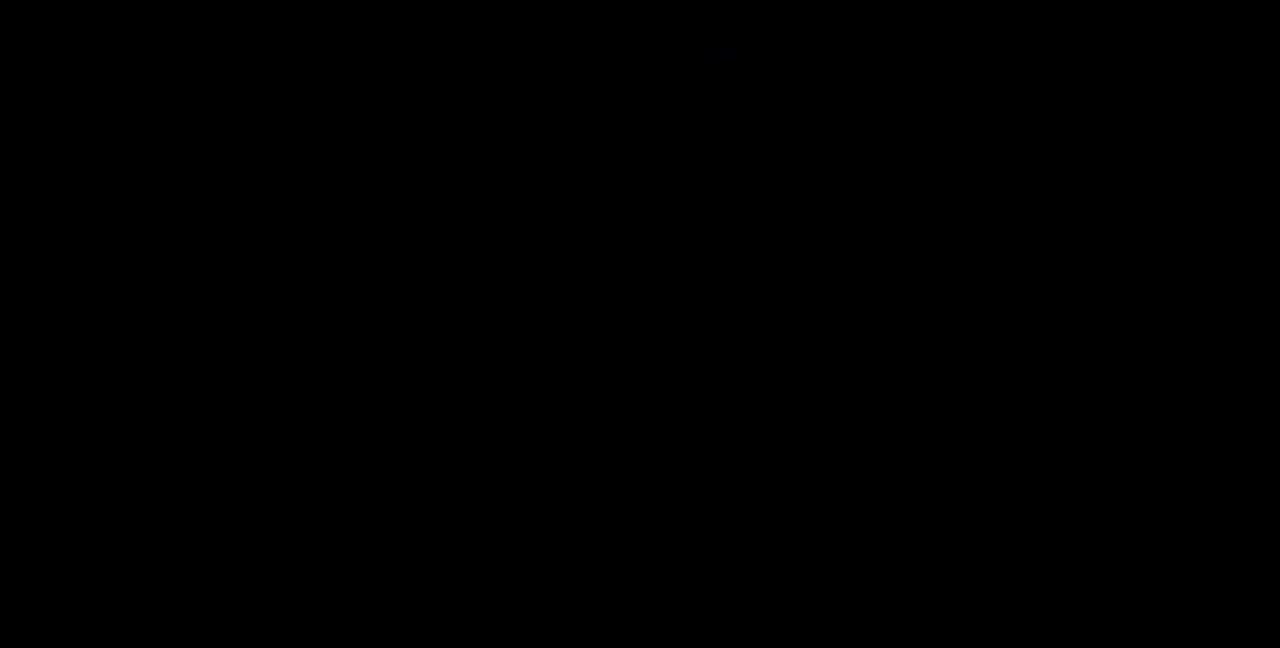
{"buttons": [], "left_stick": "center", "right_stick": "center", "events": []}
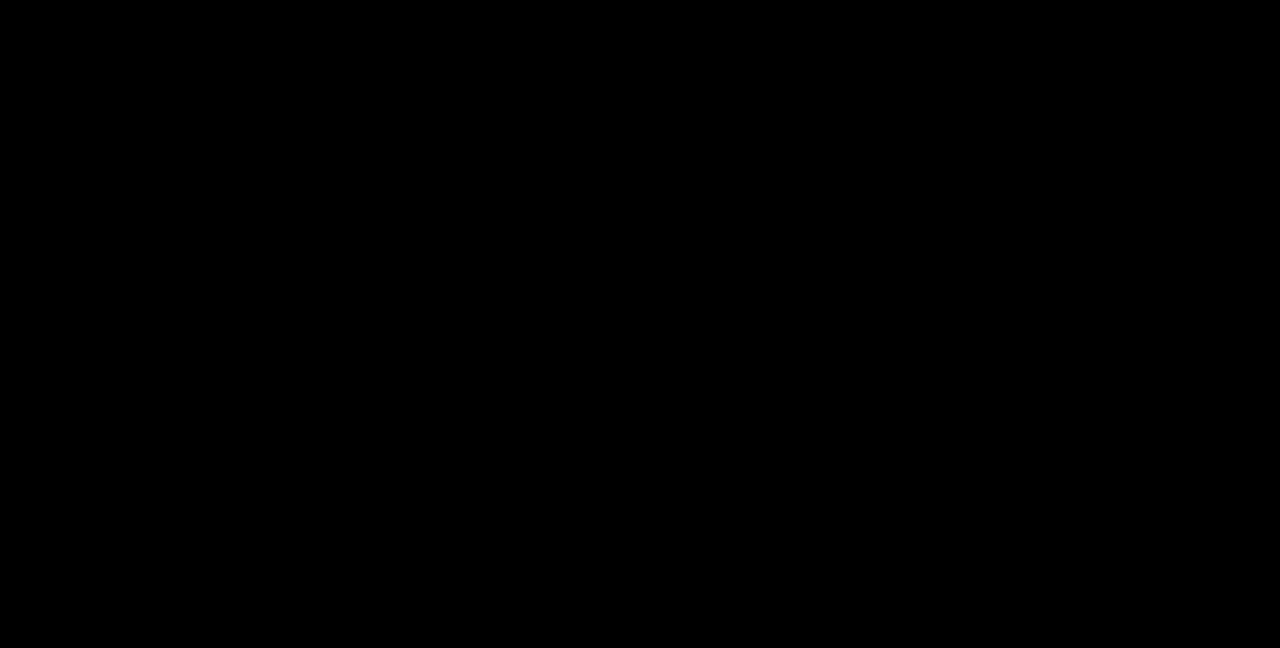
{"buttons": [], "left_stick": "center", "right_stick": "center", "events": []}
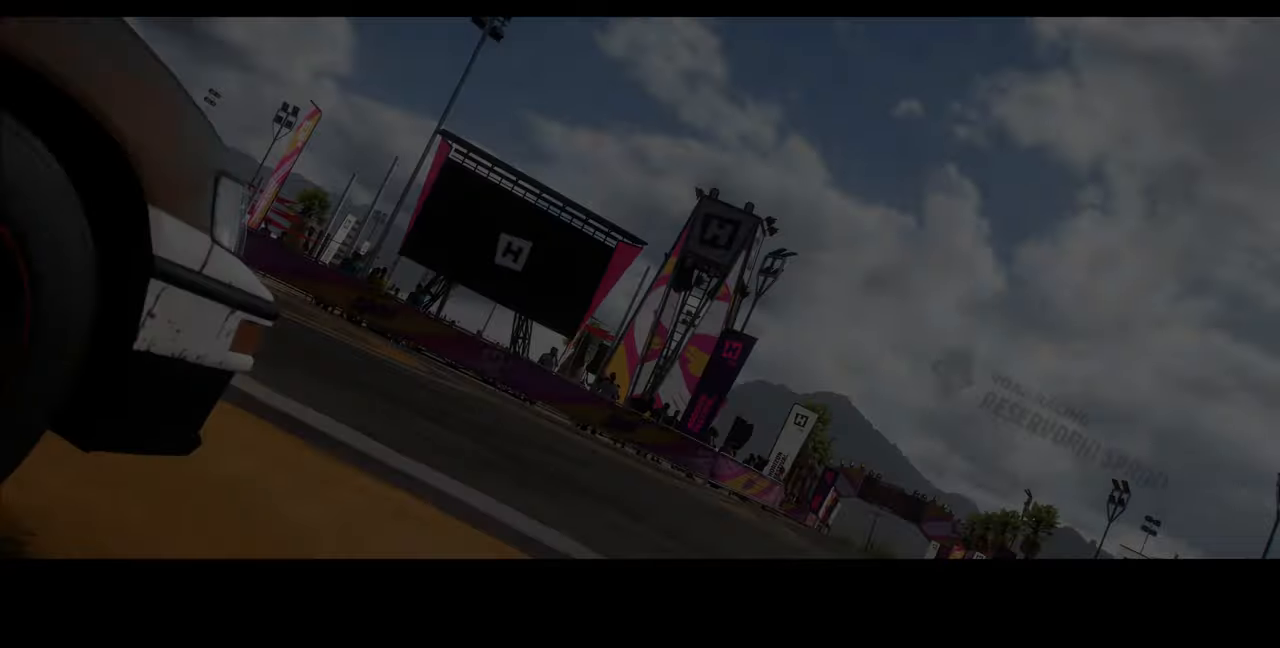
{"buttons": [], "left_stick": "center", "right_stick": "center", "events": []}
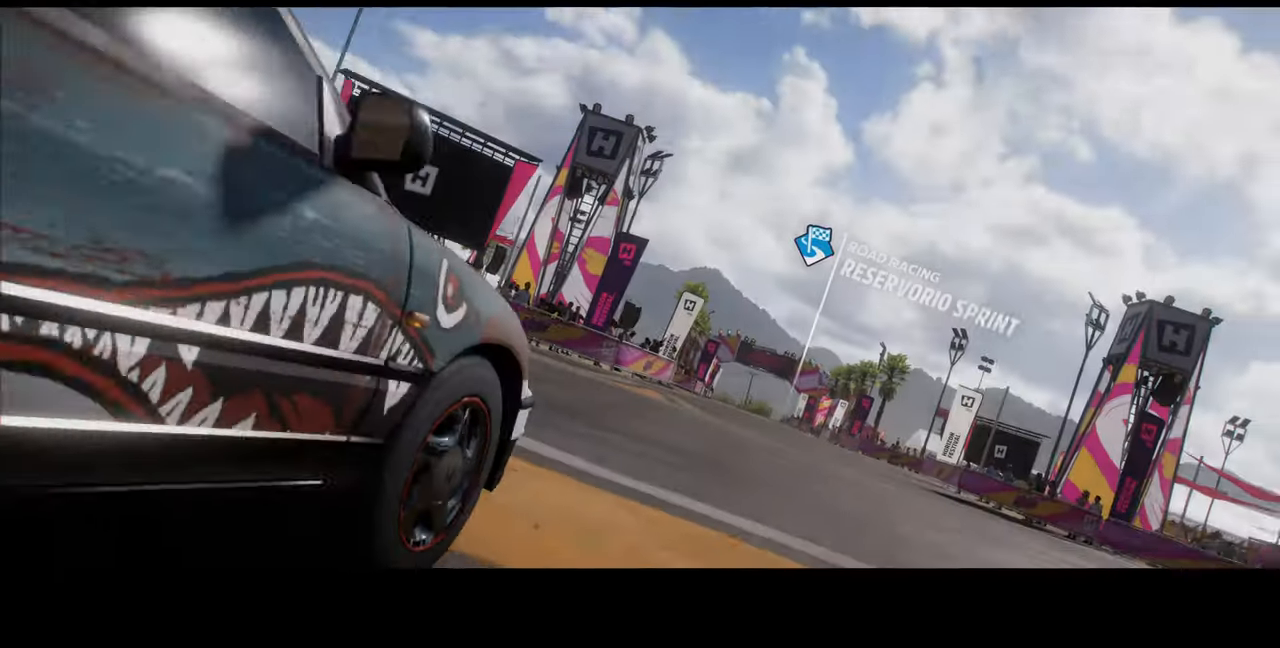
{"buttons": [], "left_stick": "center", "right_stick": "center", "events": []}
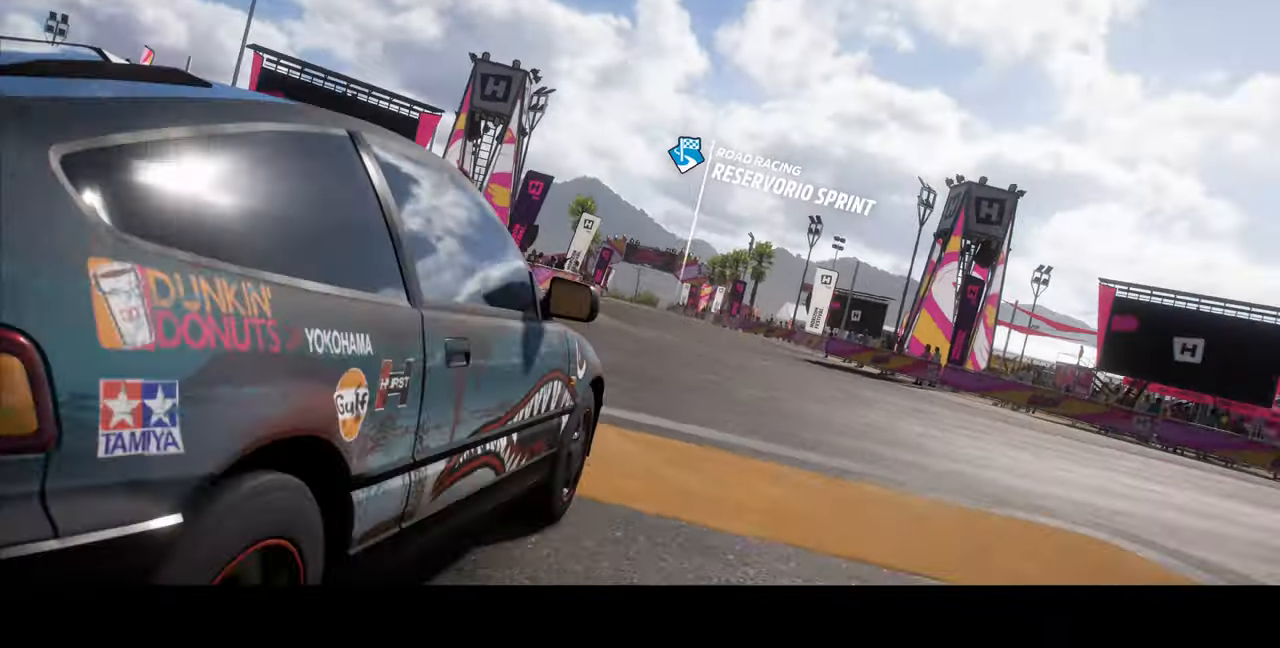
{"buttons": [], "left_stick": "center", "right_stick": "center", "events": []}
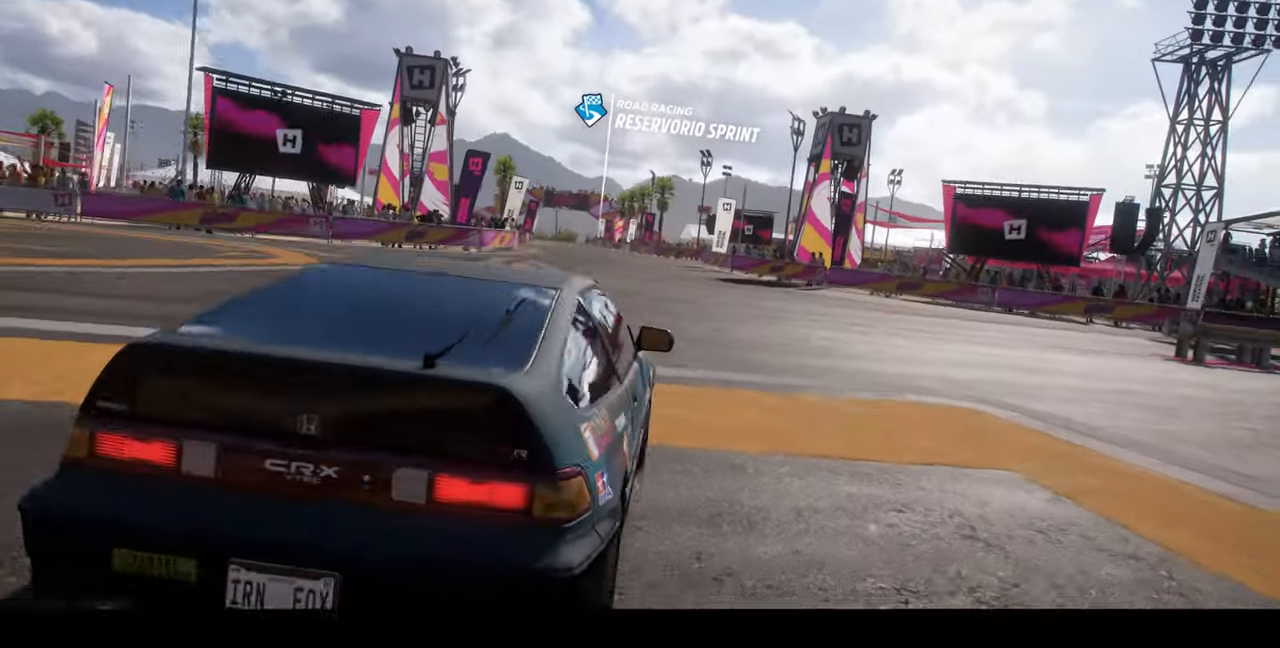
{"buttons": [], "left_stick": "center", "right_stick": "center", "events": []}
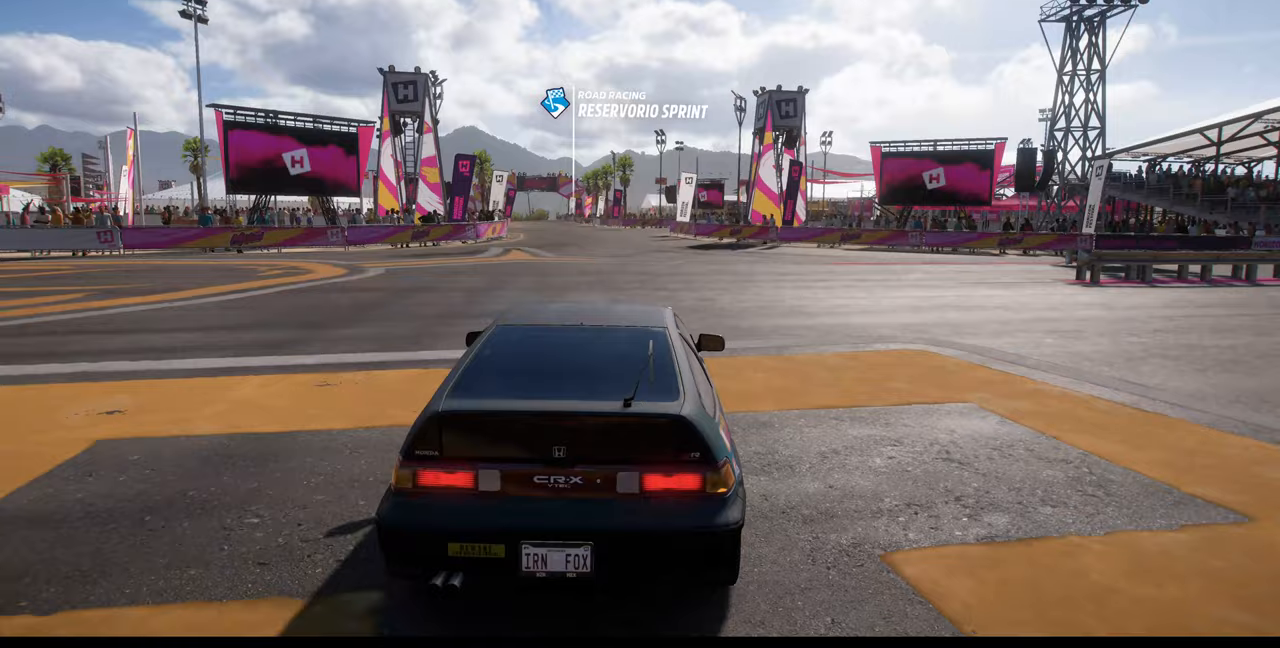
{"buttons": [], "left_stick": "center", "right_stick": "center", "events": []}
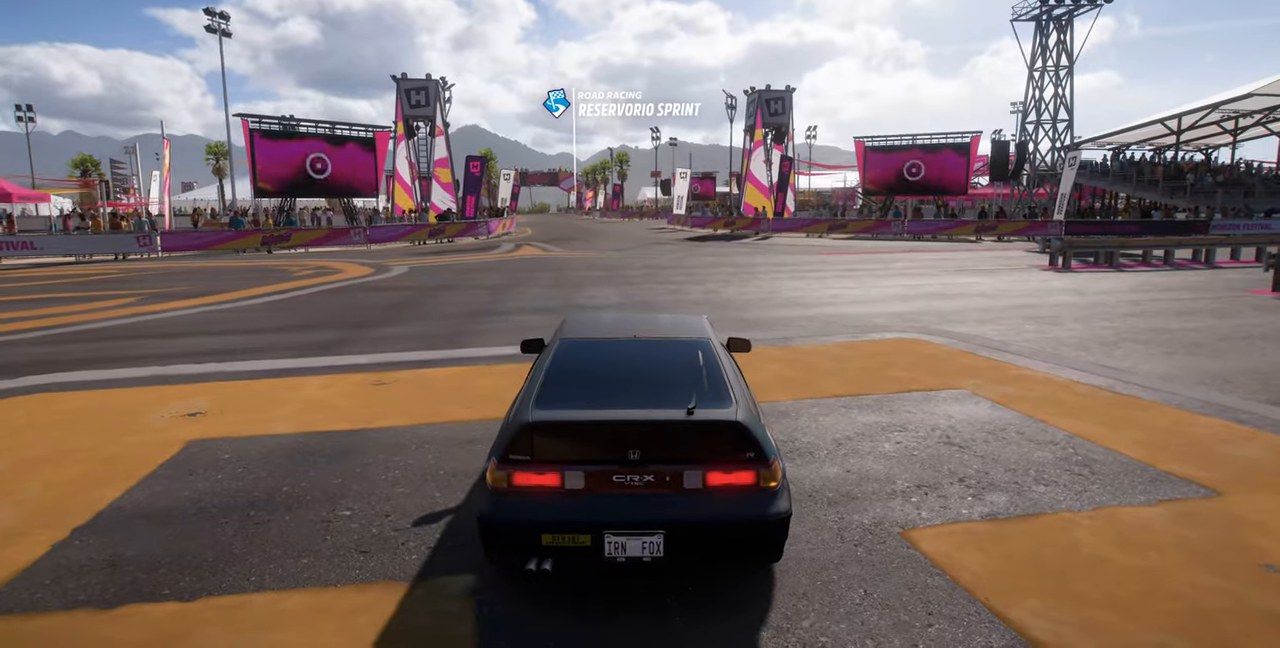
{"buttons": [], "left_stick": "center", "right_stick": "center", "events": []}